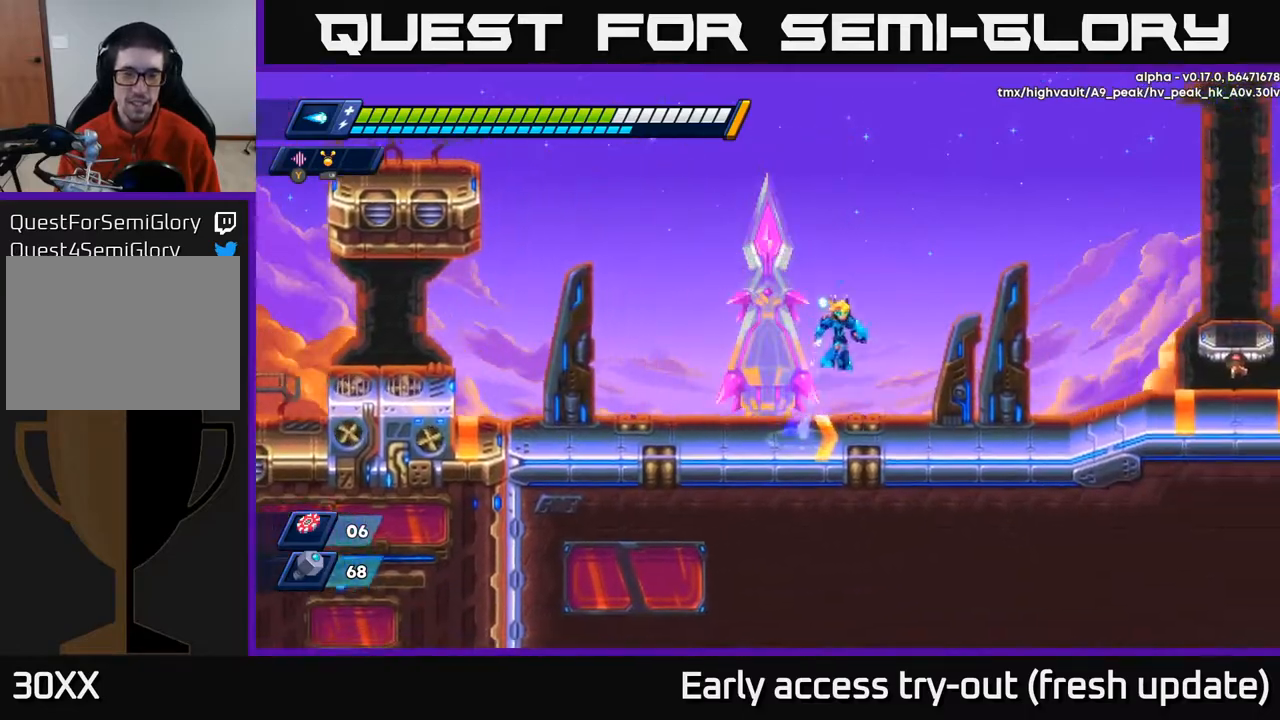
Gameplay with a controller (Xbox layout); each line is a JSON object with the inputs held at the frame after it. "events" lists button and stick changes between this image and that frame as [ms after this image, input, new state], when the widget could be followed in between.
{"buttons": ["R2", "DPAD_RIGHT"], "left_stick": "center", "right_stick": "center", "events": [[100, "A", "up"], [150, "R2", "up"], [500, "R2", "down"]]}
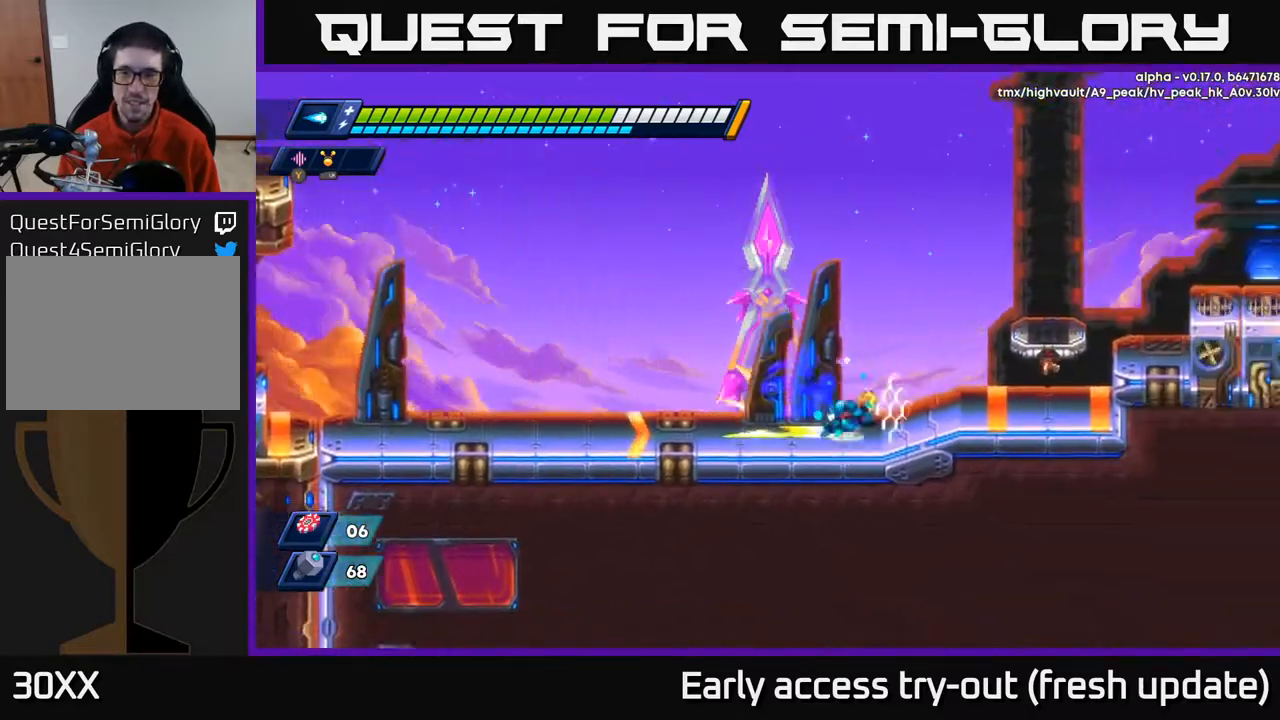
{"buttons": ["DPAD_RIGHT"], "left_stick": "center", "right_stick": "center", "events": [[67, "A", "down"], [417, "A", "up"], [500, "R2", "up"]]}
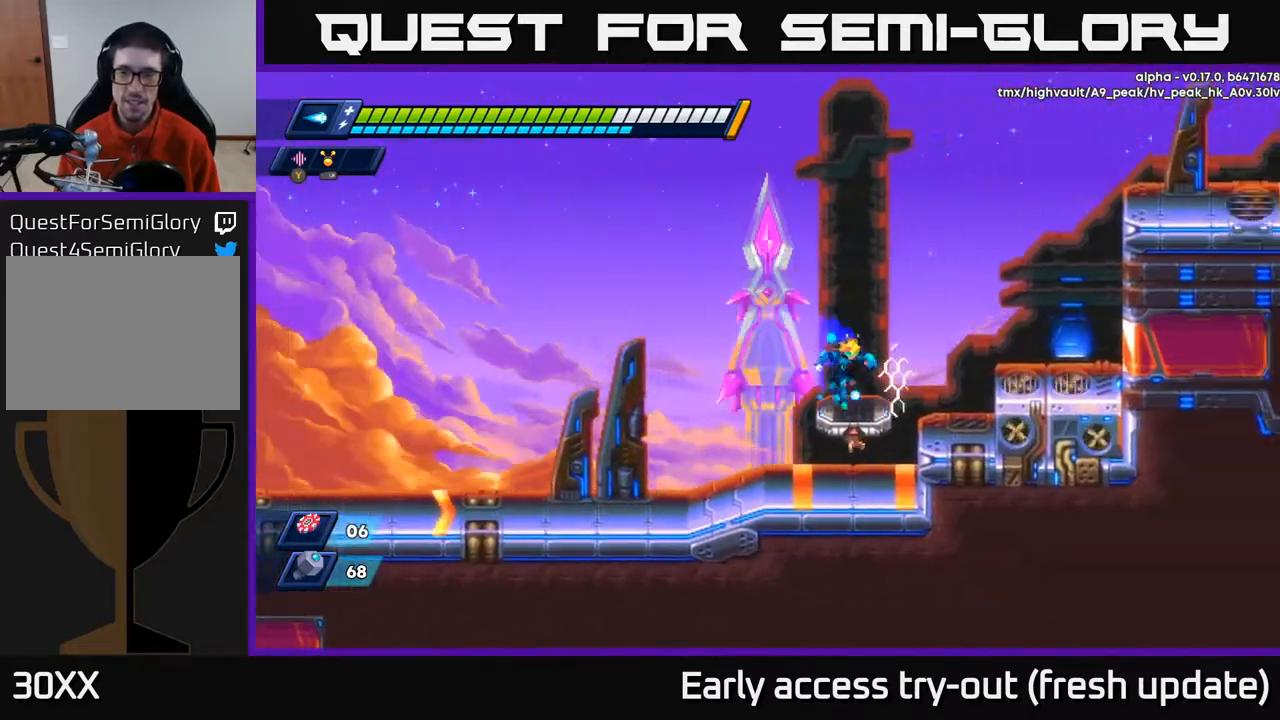
{"buttons": ["R2", "DPAD_RIGHT"], "left_stick": "center", "right_stick": "center", "events": [[83, "DPAD_RIGHT", "up"], [367, "DPAD_RIGHT", "down"], [500, "R2", "down"]]}
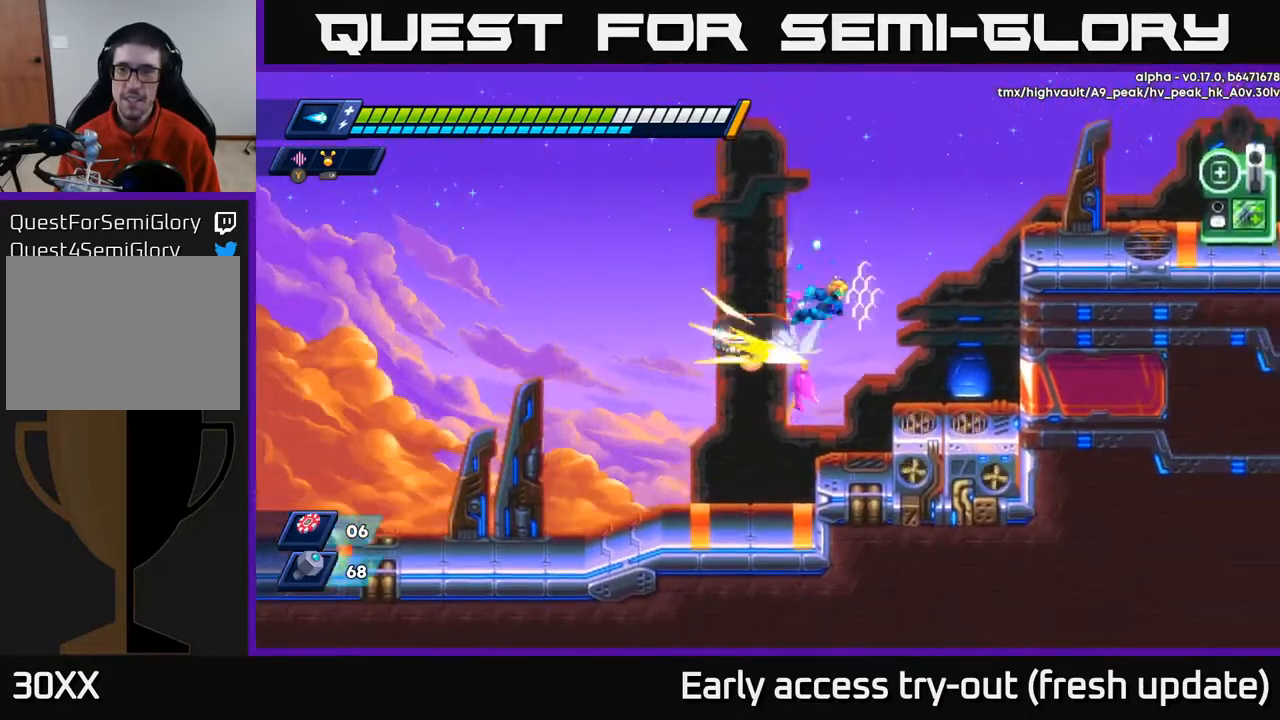
{"buttons": ["R2", "DPAD_RIGHT"], "left_stick": "center", "right_stick": "center", "events": [[33, "A", "down"], [417, "A", "up"]]}
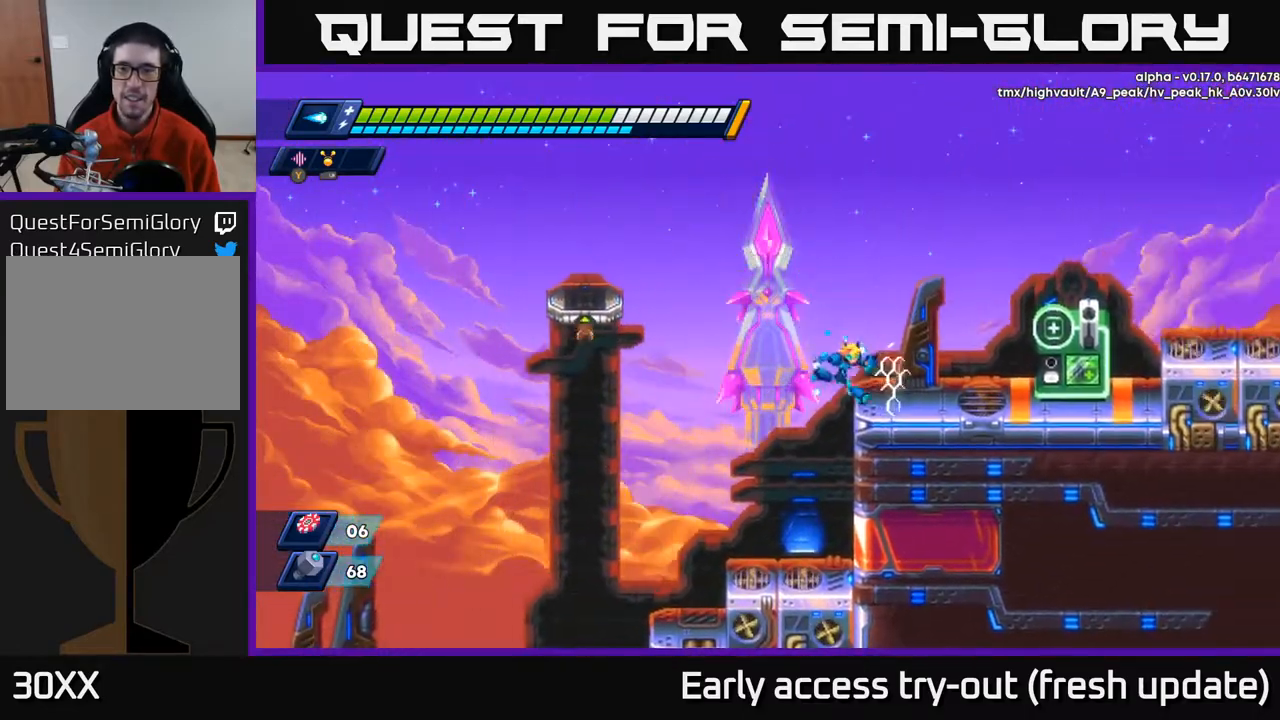
{"buttons": ["R2", "DPAD_RIGHT"], "left_stick": "center", "right_stick": "center", "events": [[17, "R2", "up"], [150, "R2", "down"], [183, "A", "down"], [350, "A", "up"]]}
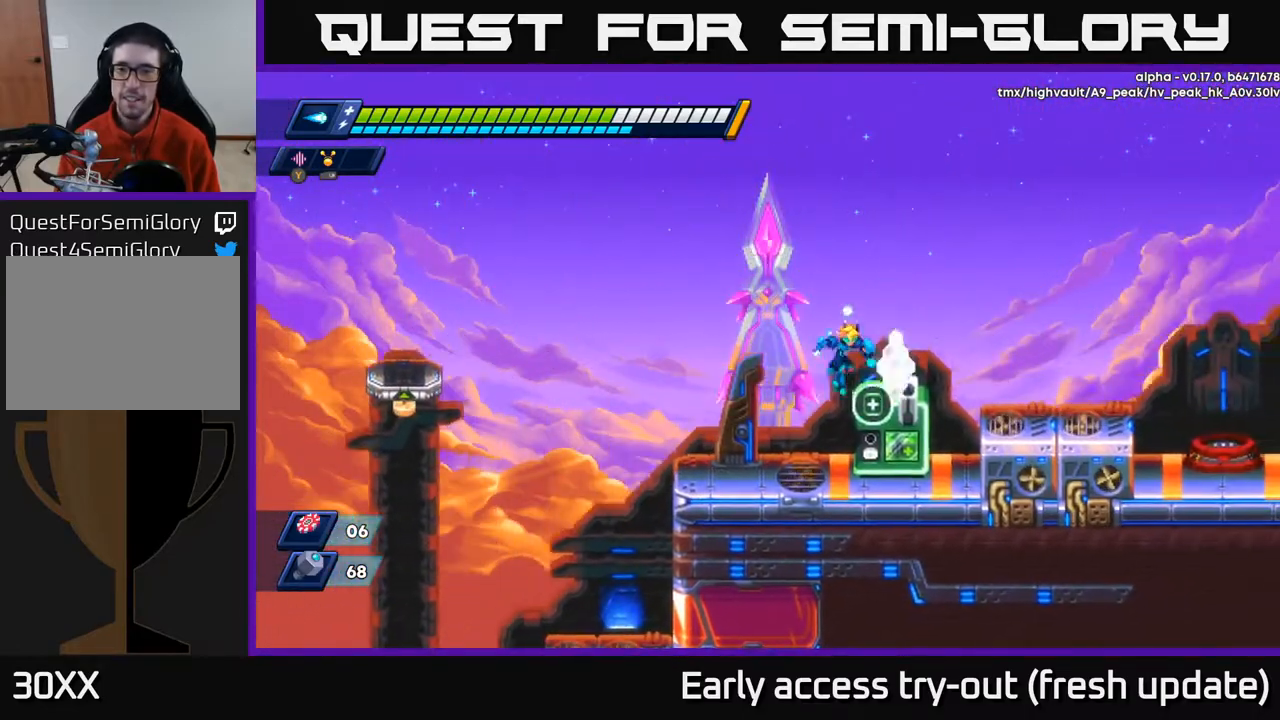
{"buttons": ["DPAD_RIGHT"], "left_stick": "center", "right_stick": "center", "events": [[67, "R2", "up"], [267, "R2", "down"], [283, "A", "down"], [417, "A", "up"], [433, "R2", "up"]]}
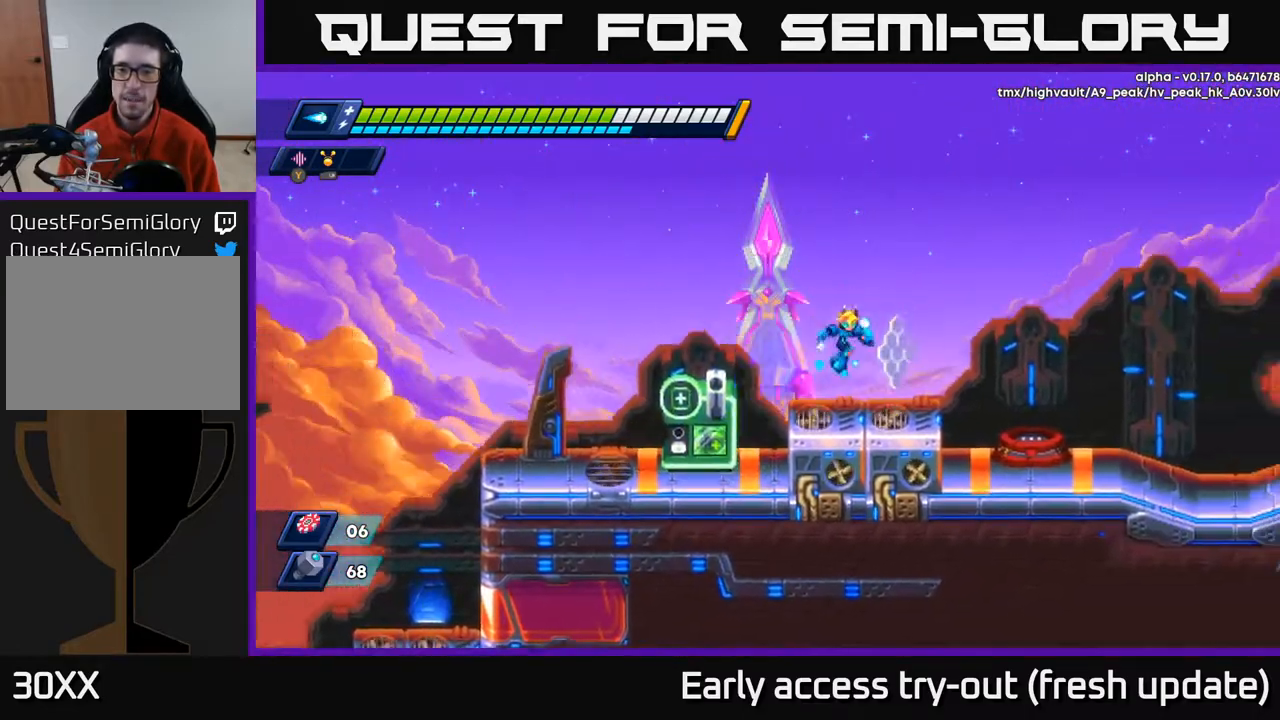
{"buttons": ["DPAD_RIGHT"], "left_stick": "center", "right_stick": "center", "events": [[183, "R2", "down"], [200, "A", "down"], [250, "A", "up"], [267, "R2", "up"]]}
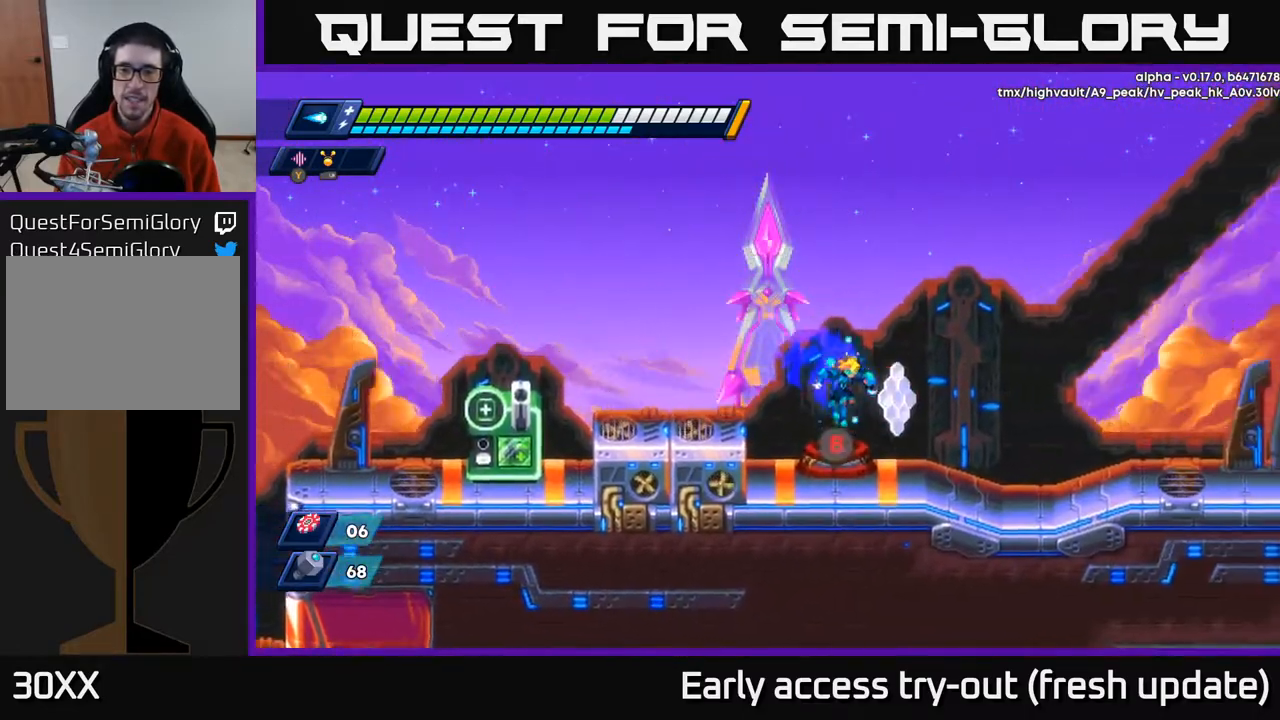
{"buttons": [], "left_stick": "center", "right_stick": "center", "events": [[50, "DPAD_RIGHT", "up"], [217, "B", "down"], [300, "B", "up"]]}
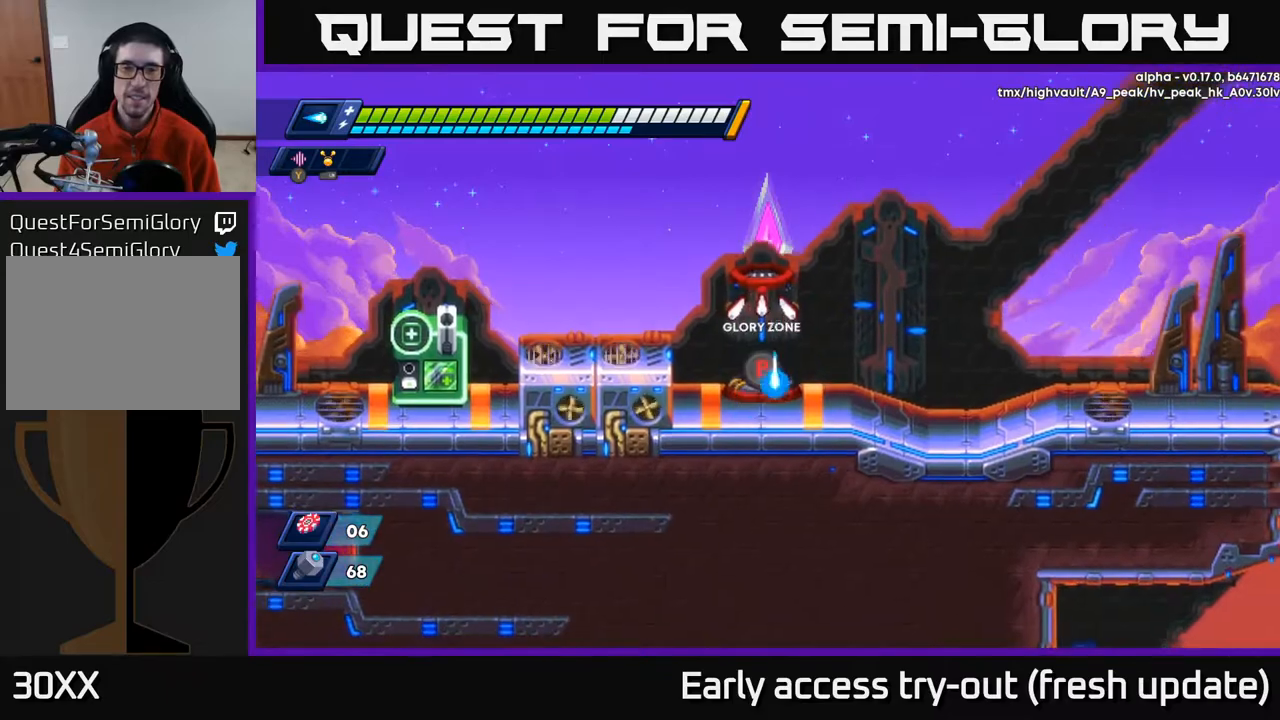
{"buttons": [], "left_stick": "center", "right_stick": "center", "events": []}
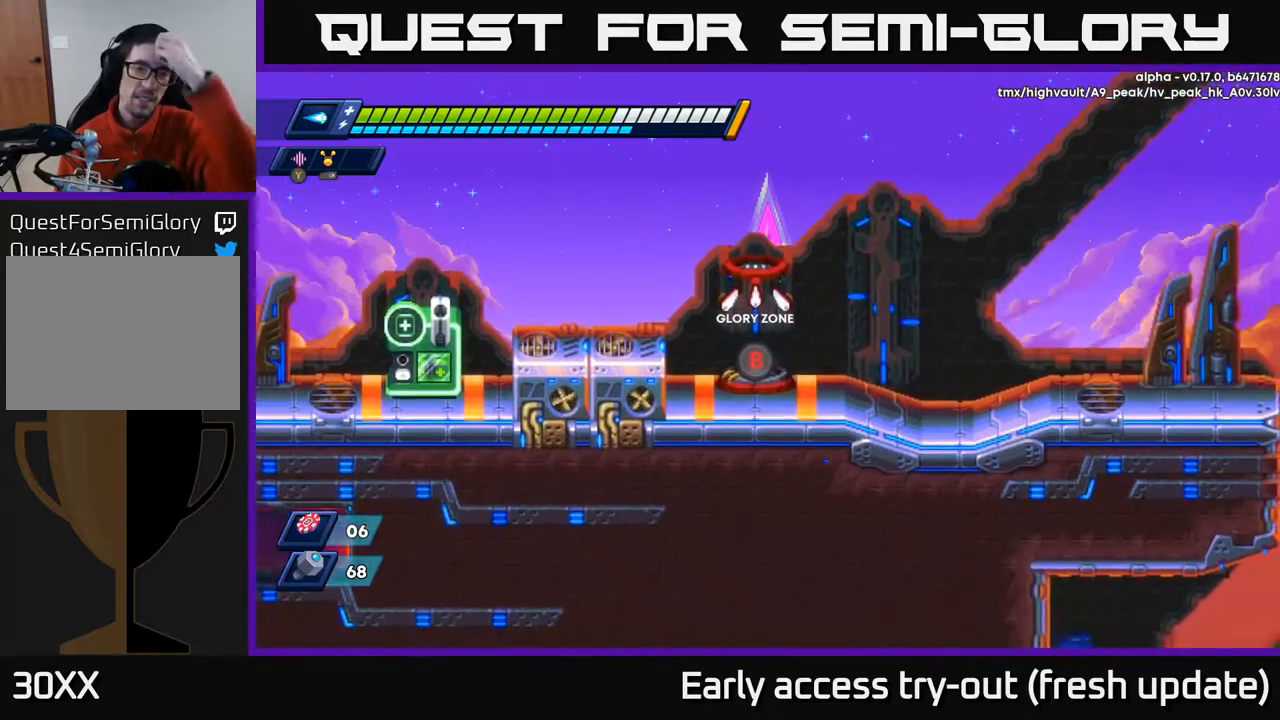
{"buttons": [], "left_stick": "center", "right_stick": "center", "events": []}
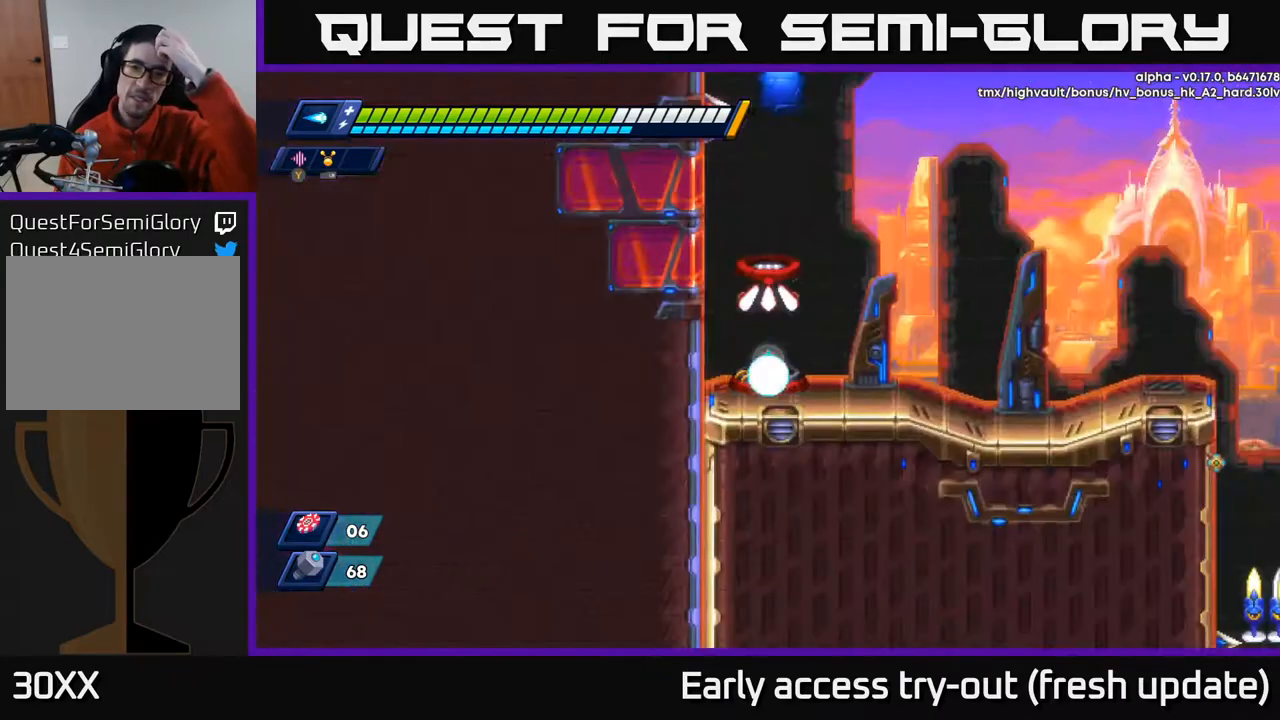
{"buttons": [], "left_stick": "center", "right_stick": "center", "events": []}
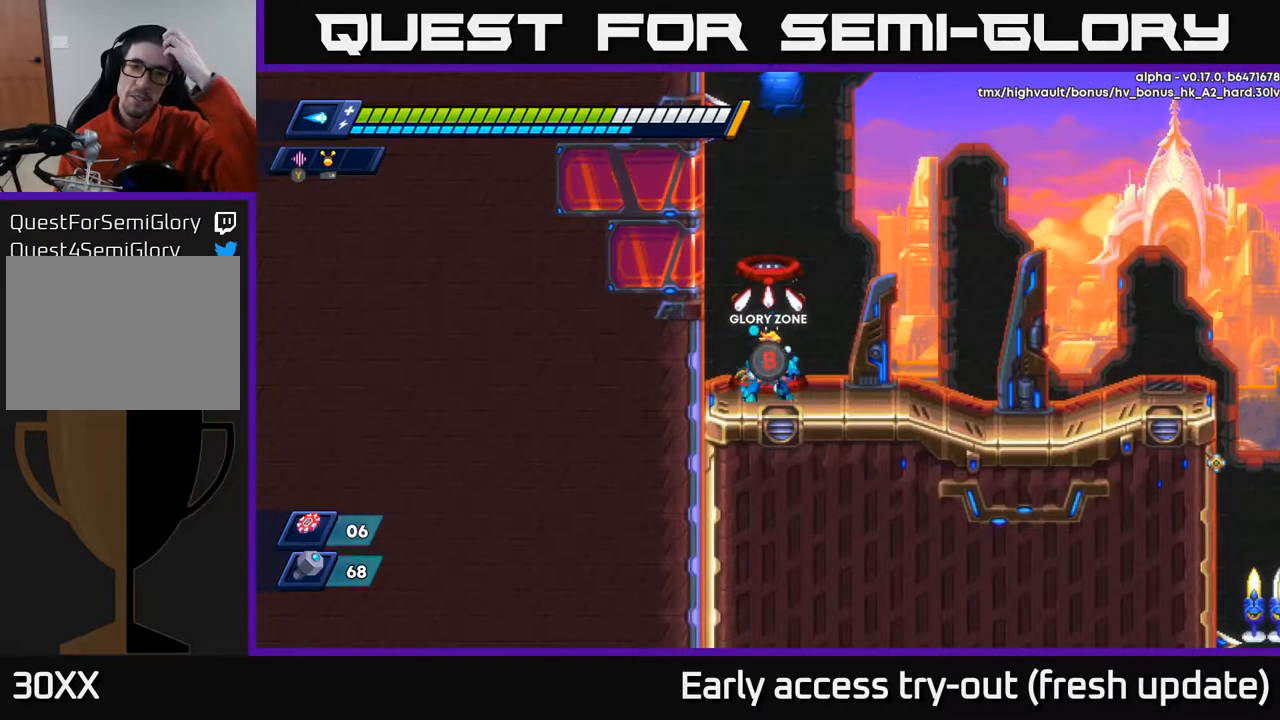
{"buttons": [], "left_stick": "center", "right_stick": "center", "events": [[67, "R2", "down"], [467, "R2", "up"]]}
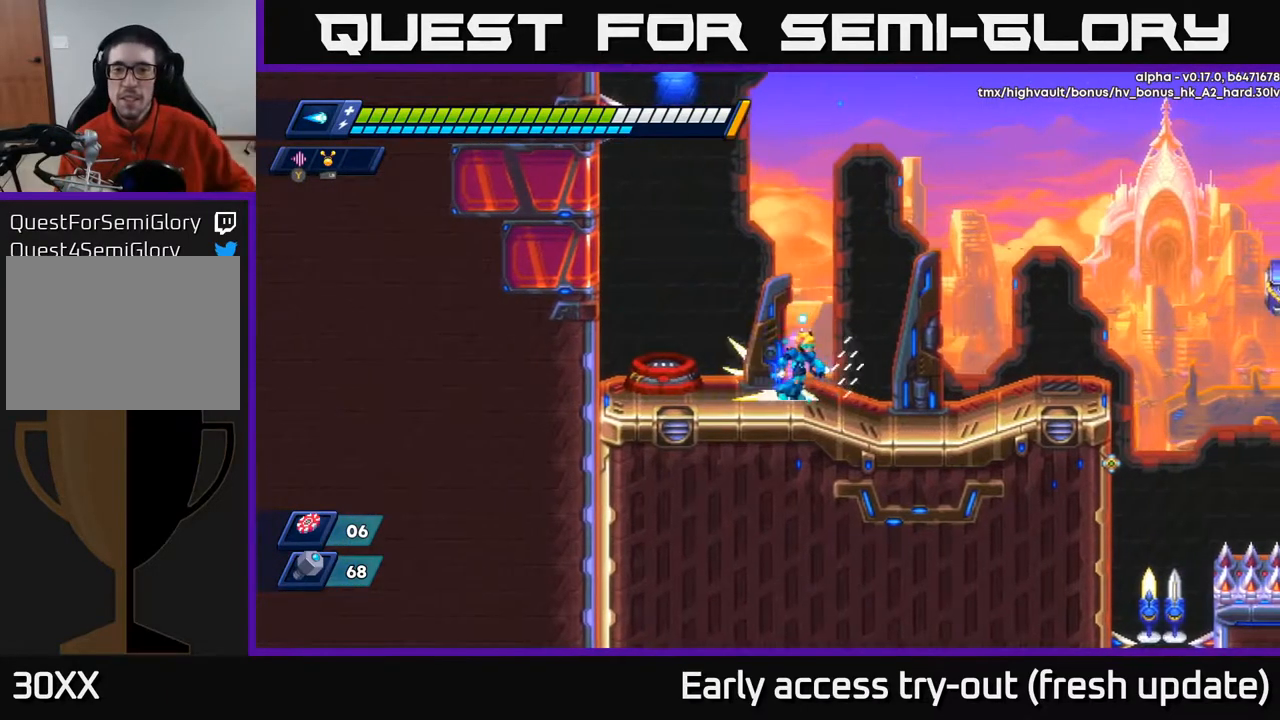
{"buttons": ["DPAD_RIGHT"], "left_stick": "center", "right_stick": "center", "events": [[50, "R2", "down"], [450, "DPAD_RIGHT", "down"], [467, "R2", "up"]]}
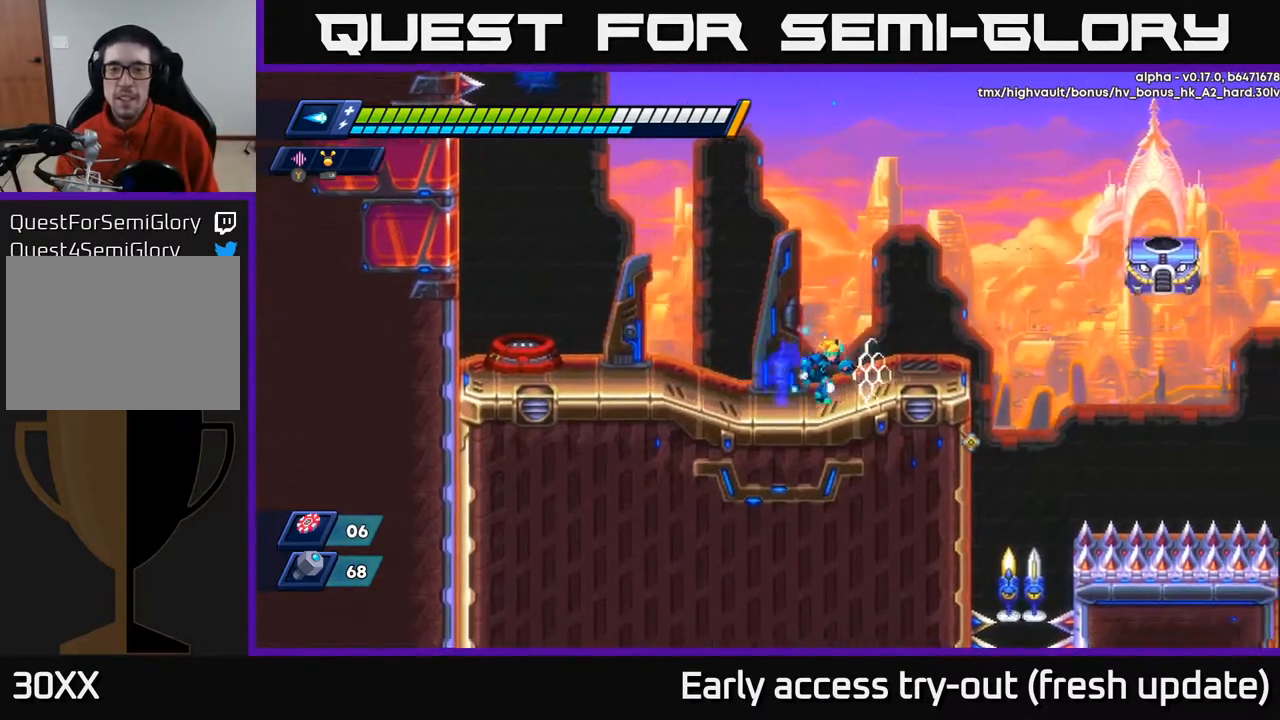
{"buttons": [], "left_stick": "center", "right_stick": "center", "events": [[133, "R2", "down"], [233, "DPAD_RIGHT", "up"], [250, "A", "down"], [283, "R2", "up"], [317, "X", "down"], [350, "A", "up"], [383, "X", "up"], [450, "X", "down"], [483, "X", "up"]]}
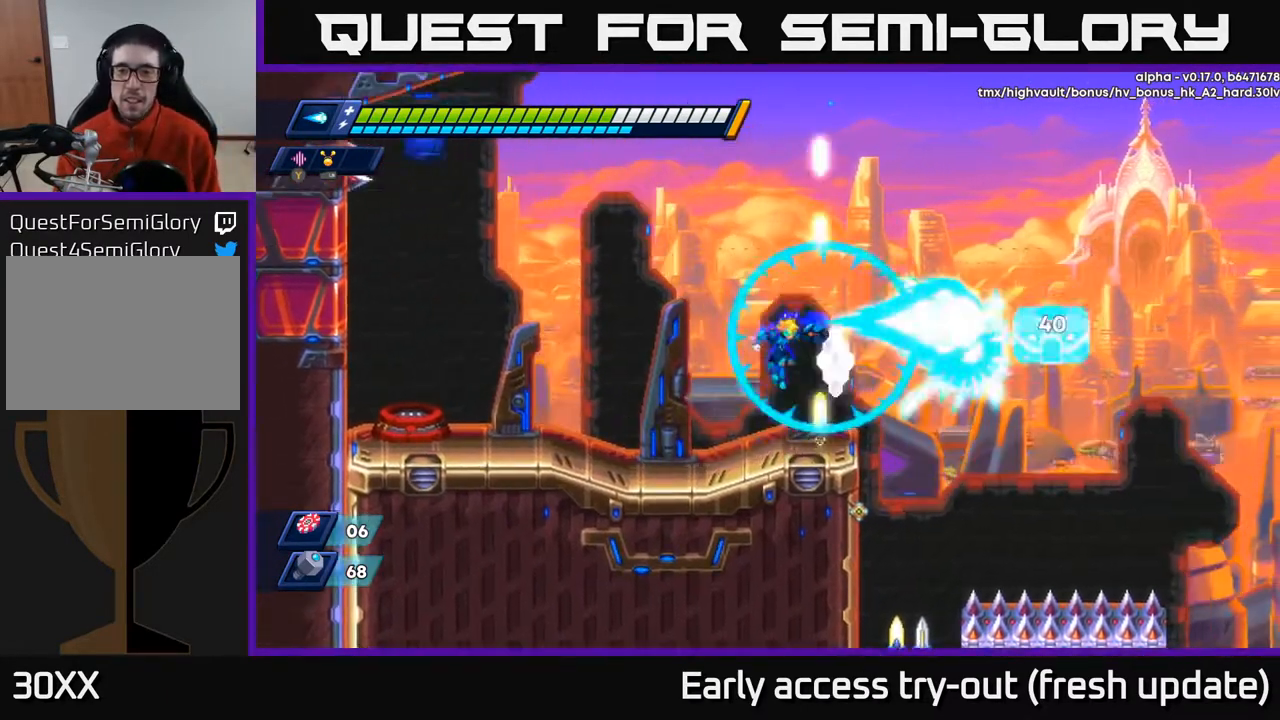
{"buttons": [], "left_stick": "center", "right_stick": "center", "events": [[67, "X", "down"], [133, "X", "up"], [183, "A", "down"], [250, "X", "down"], [283, "A", "up"], [300, "X", "up"], [367, "X", "down"], [433, "X", "up"]]}
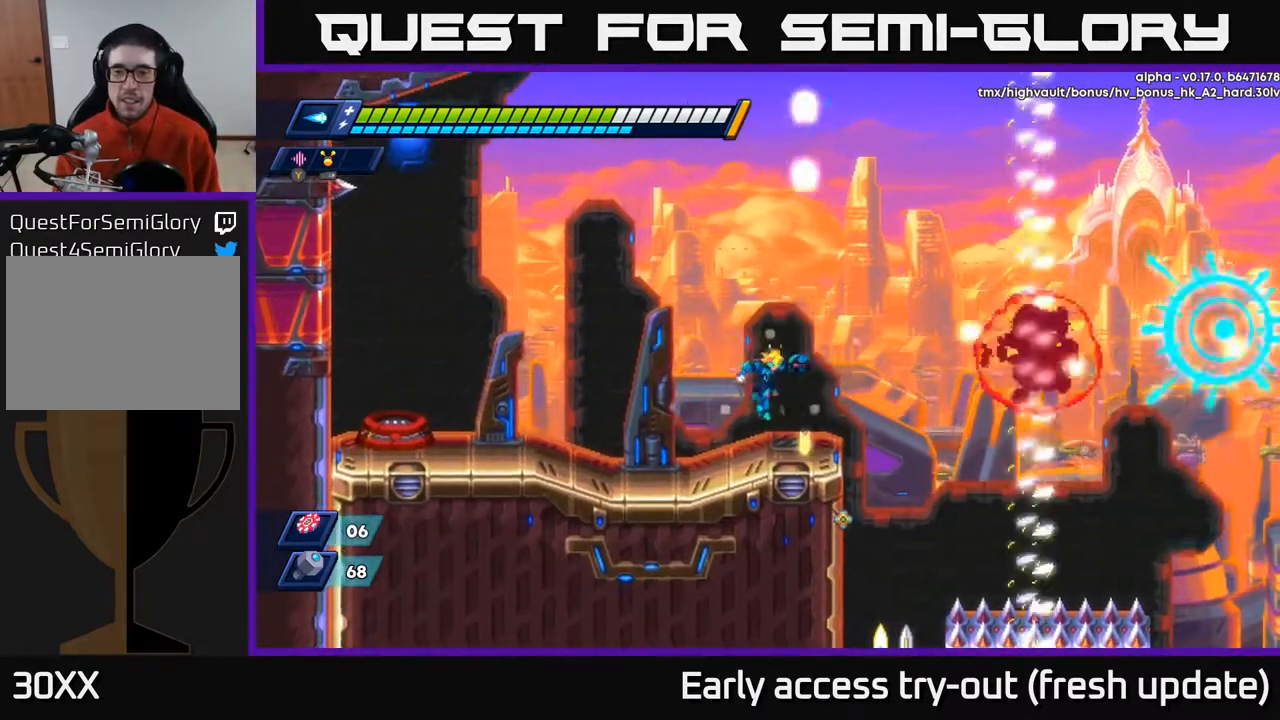
{"buttons": [], "left_stick": "center", "right_stick": "down-right", "events": [[317, "right_stick", "down"], [383, "right_stick", "down-right"]]}
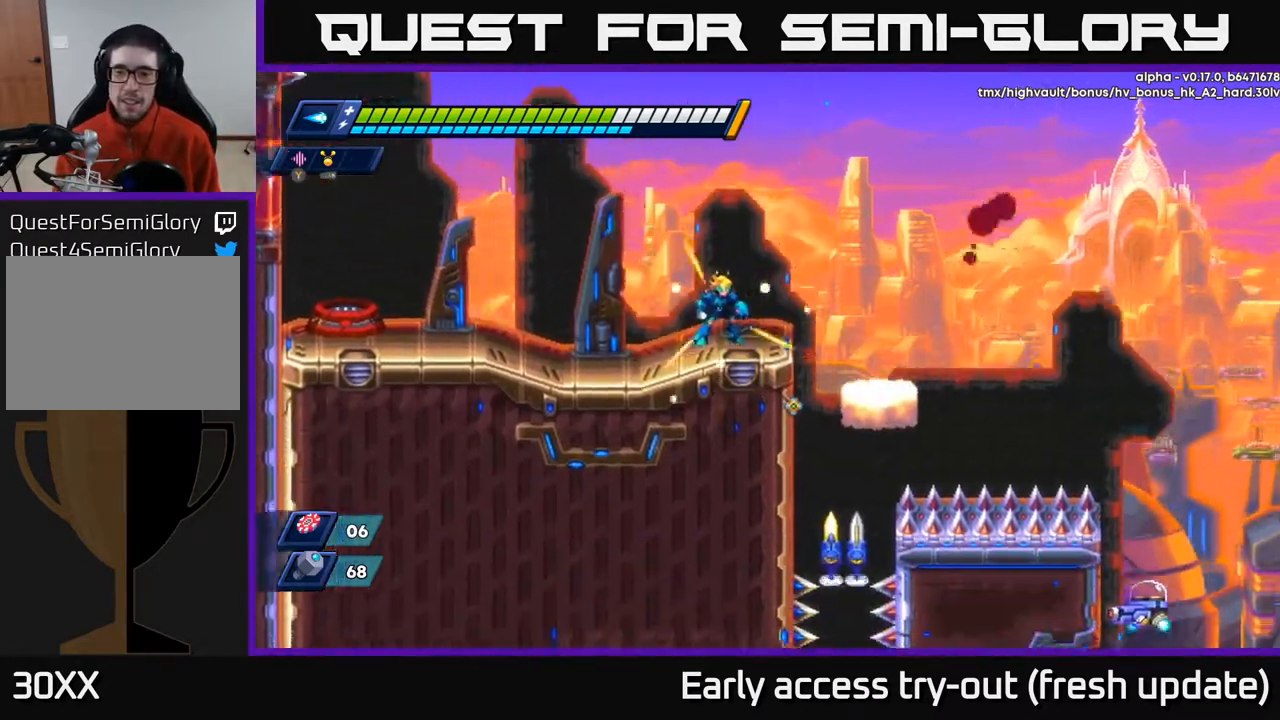
{"buttons": ["DPAD_RIGHT"], "left_stick": "center", "right_stick": "center", "events": [[17, "right_stick", "right"], [133, "DPAD_RIGHT", "down"], [133, "right_stick", "center"], [167, "R2", "down"], [217, "A", "down"], [367, "A", "up"], [467, "R2", "up"]]}
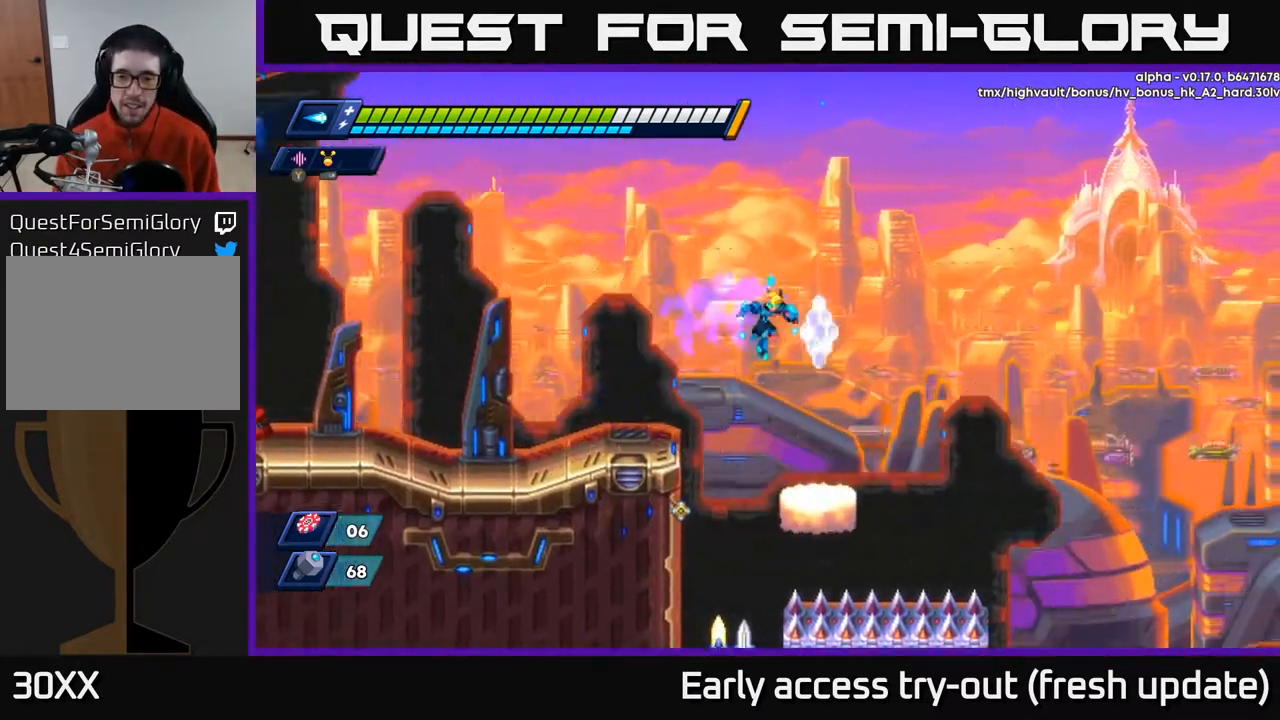
{"buttons": [], "left_stick": "center", "right_stick": "center", "events": [[83, "right_stick", "down"], [133, "right_stick", "down-right"], [217, "DPAD_RIGHT", "up"], [350, "right_stick", "center"]]}
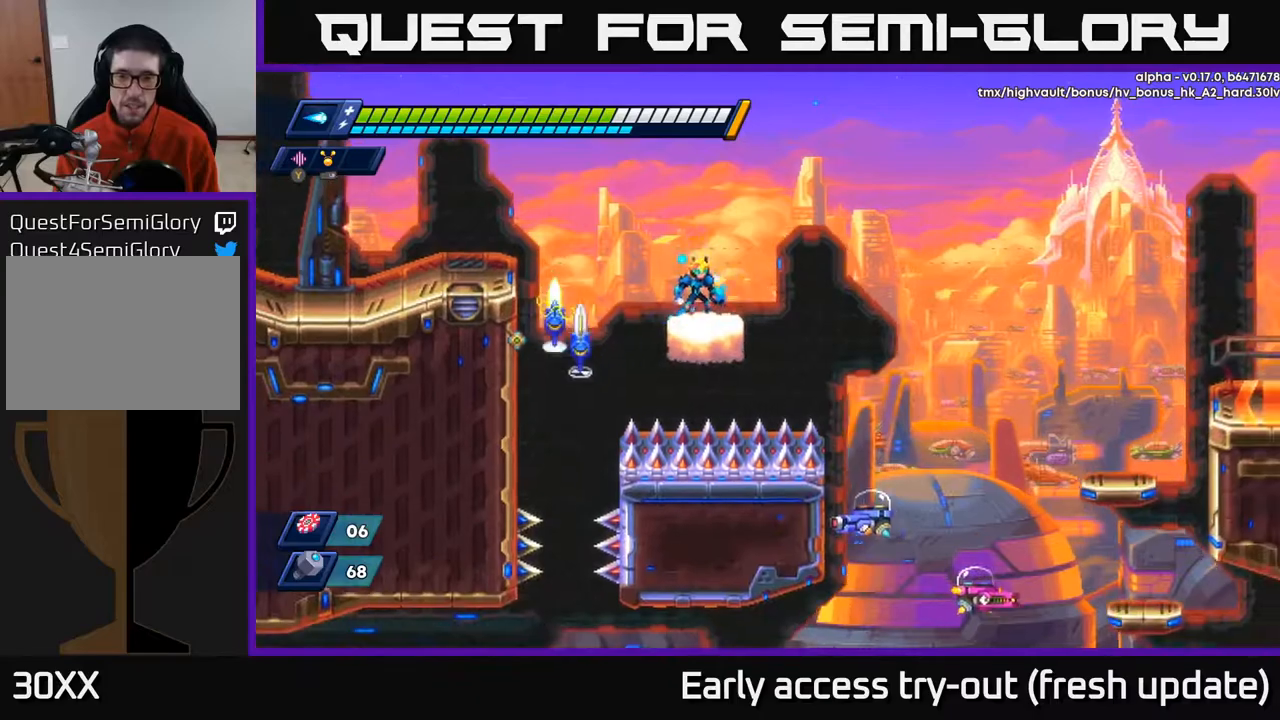
{"buttons": [], "left_stick": "center", "right_stick": "center", "events": [[167, "DPAD_LEFT", "down"], [183, "X", "down"], [200, "DPAD_LEFT", "up"], [250, "X", "up"], [300, "X", "down"], [367, "X", "up"]]}
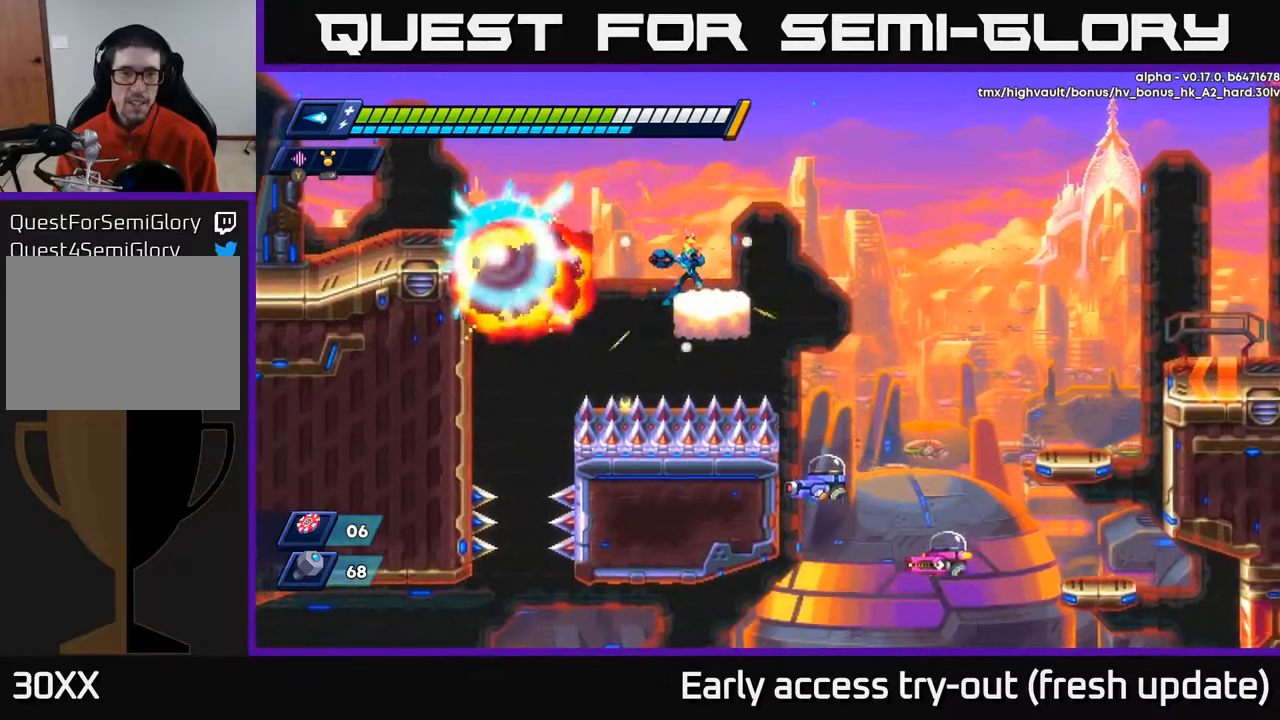
{"buttons": ["DPAD_LEFT"], "left_stick": "center", "right_stick": "center", "events": [[133, "DPAD_LEFT", "down"], [167, "A", "down"], [167, "R2", "down"], [450, "A", "up"], [483, "R2", "up"]]}
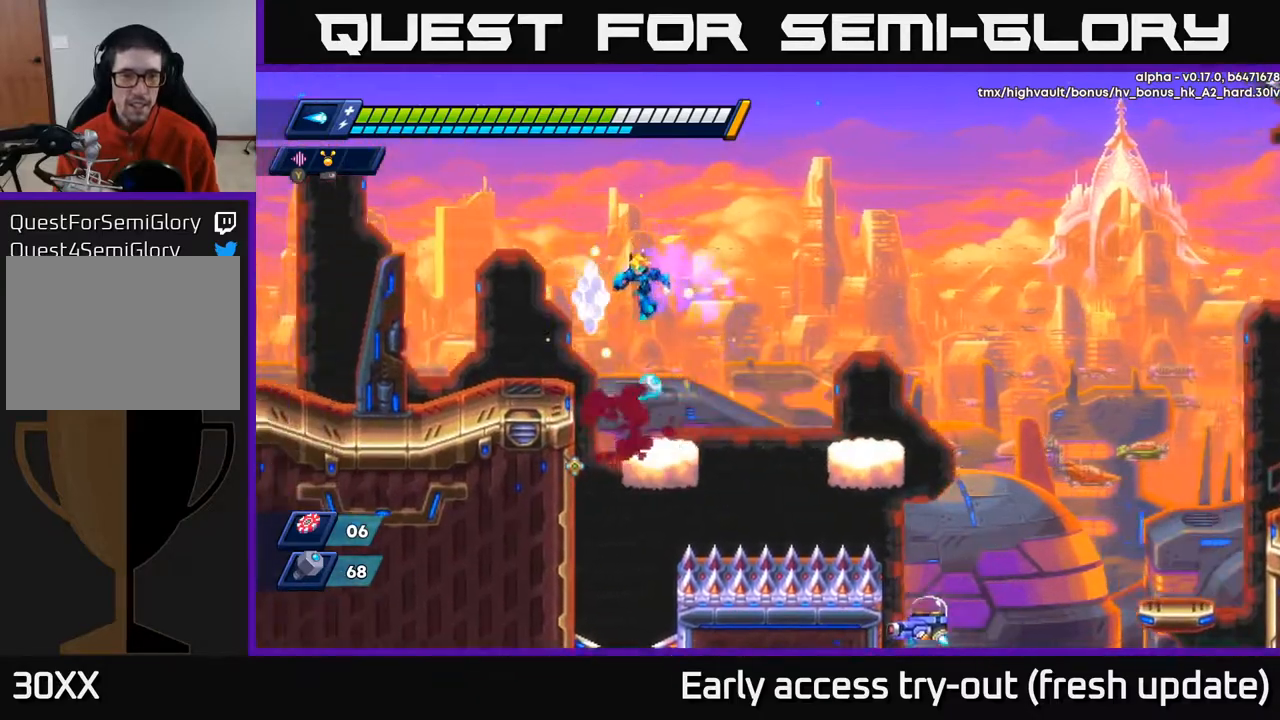
{"buttons": ["DPAD_LEFT"], "left_stick": "center", "right_stick": "center", "events": [[50, "DPAD_LEFT", "up"], [83, "DPAD_RIGHT", "down"], [150, "DPAD_RIGHT", "up"], [350, "DPAD_LEFT", "down"], [400, "A", "down"], [400, "R2", "down"], [417, "DPAD_LEFT", "up"], [483, "A", "up"], [483, "R2", "up"], [500, "DPAD_LEFT", "down"]]}
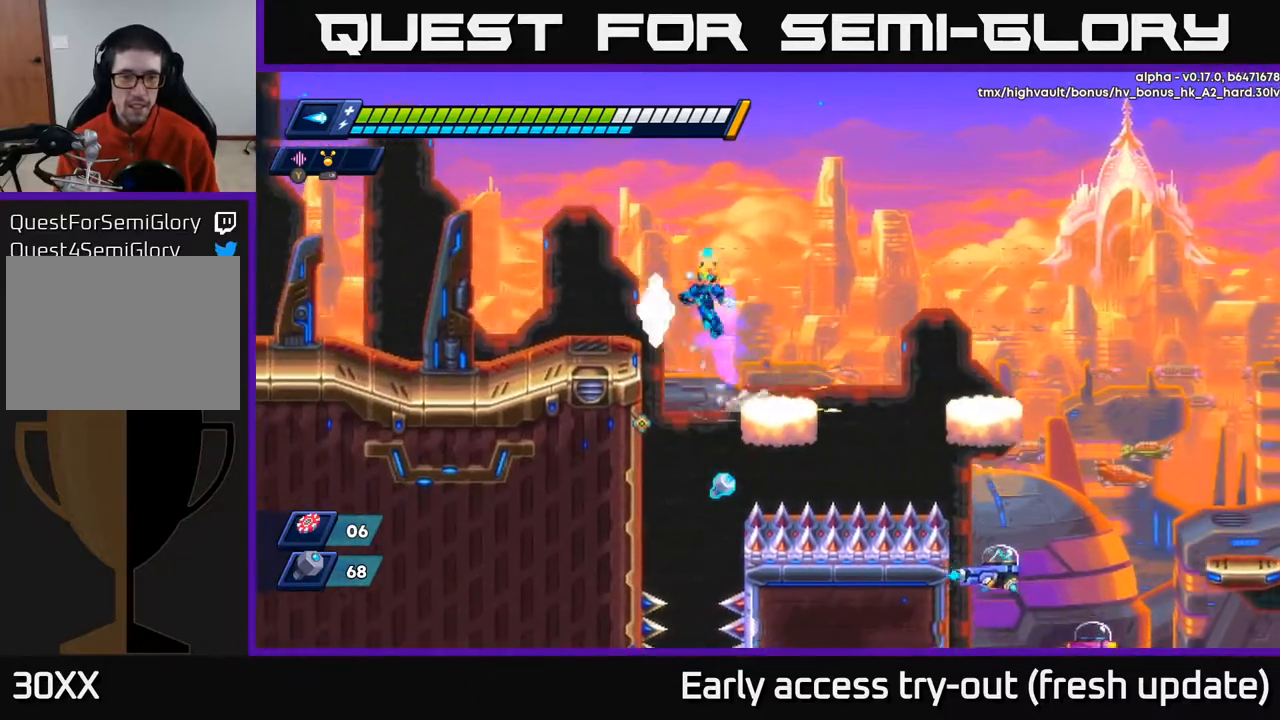
{"buttons": [], "left_stick": "center", "right_stick": "center", "events": [[283, "DPAD_LEFT", "up"]]}
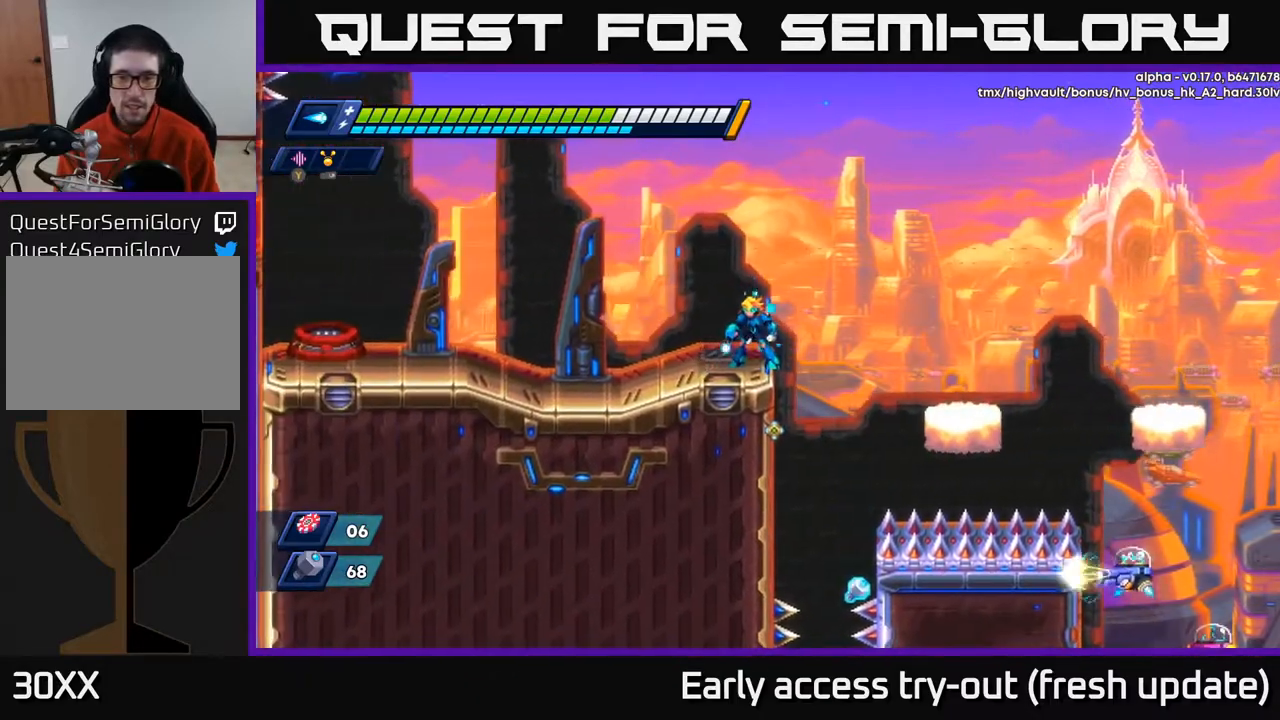
{"buttons": [], "left_stick": "center", "right_stick": "center", "events": []}
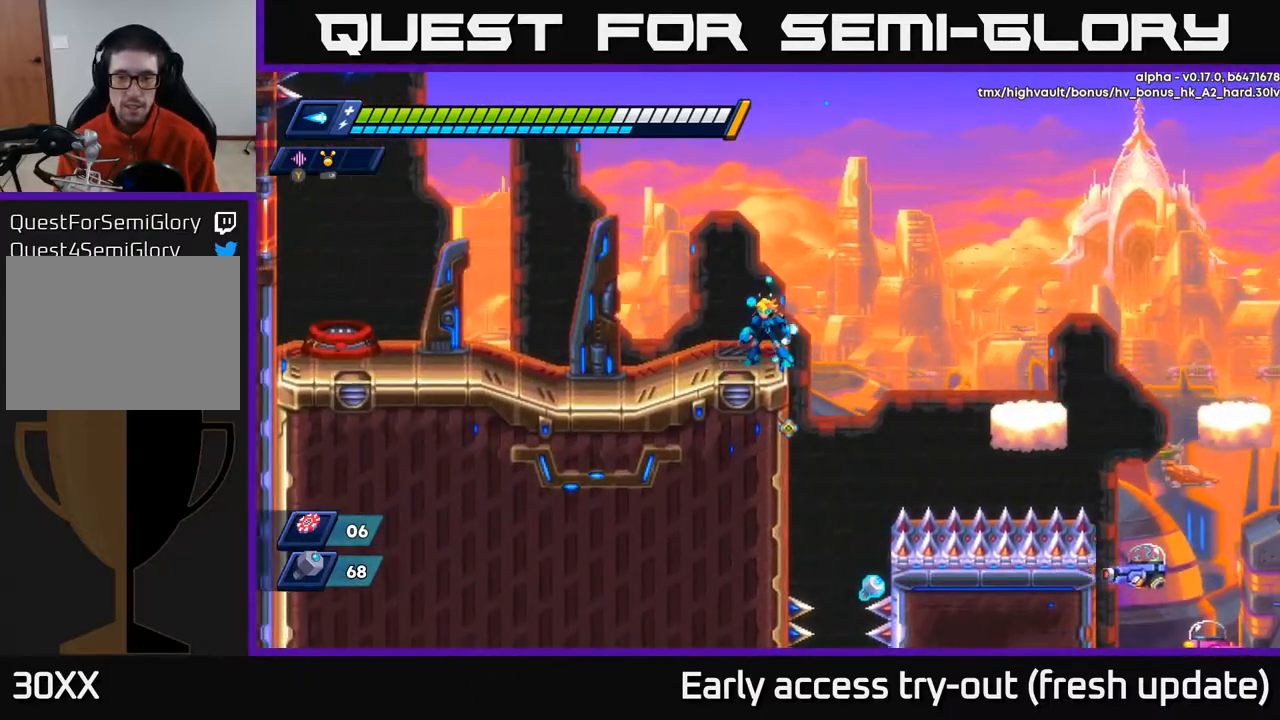
{"buttons": ["DPAD_RIGHT"], "left_stick": "center", "right_stick": "center", "events": [[333, "DPAD_RIGHT", "down"]]}
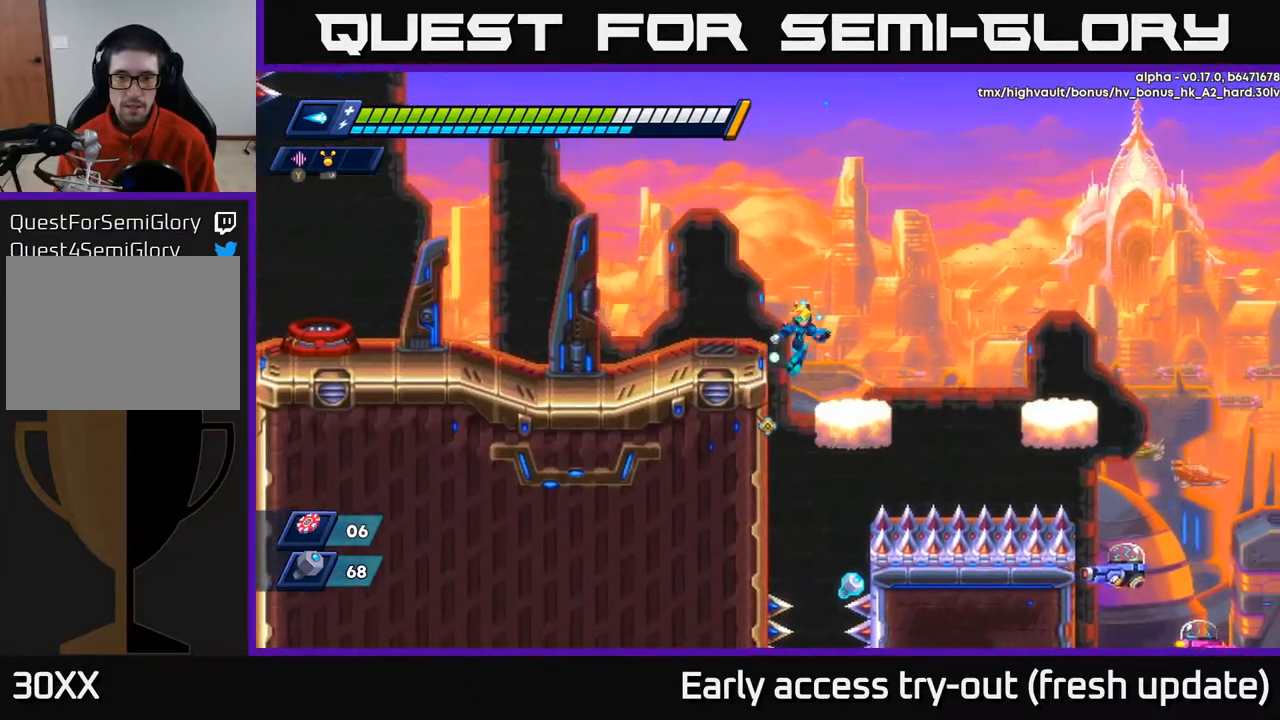
{"buttons": ["DPAD_LEFT"], "left_stick": "center", "right_stick": "center", "events": [[183, "DPAD_RIGHT", "up"], [483, "DPAD_LEFT", "down"]]}
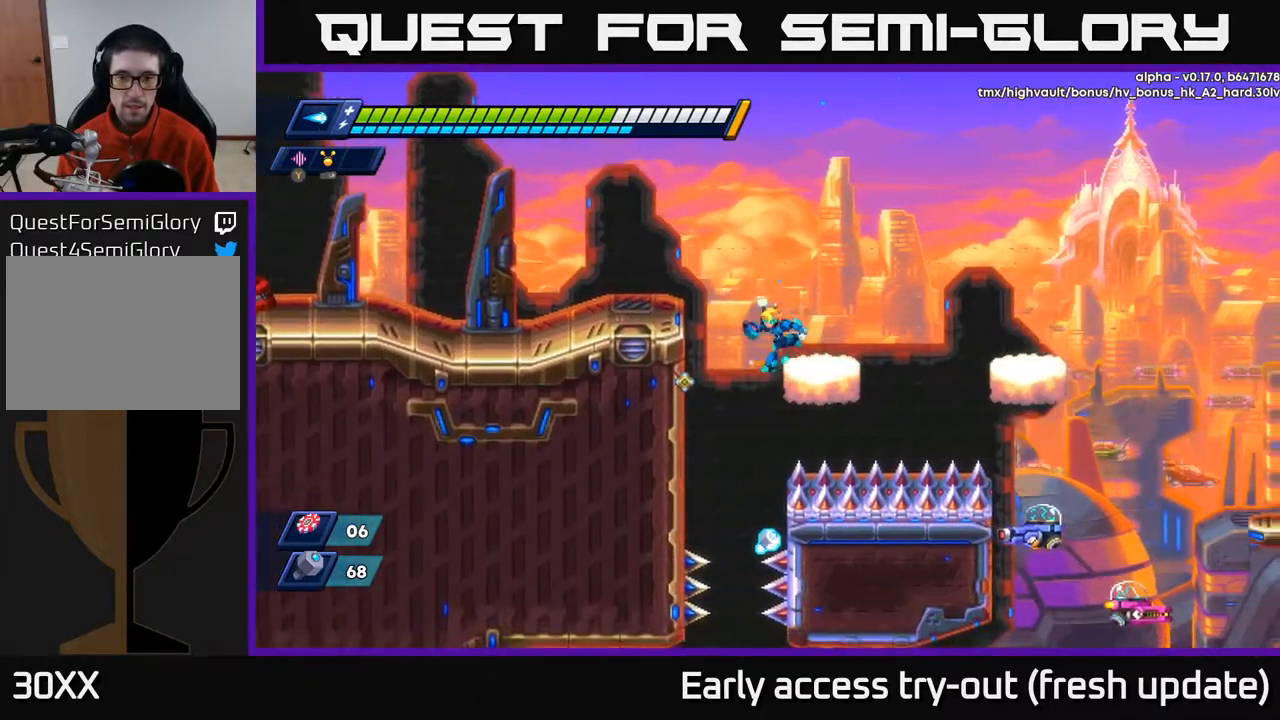
{"buttons": ["DPAD_LEFT"], "left_stick": "center", "right_stick": "center", "events": [[150, "DPAD_LEFT", "up"], [483, "DPAD_LEFT", "down"]]}
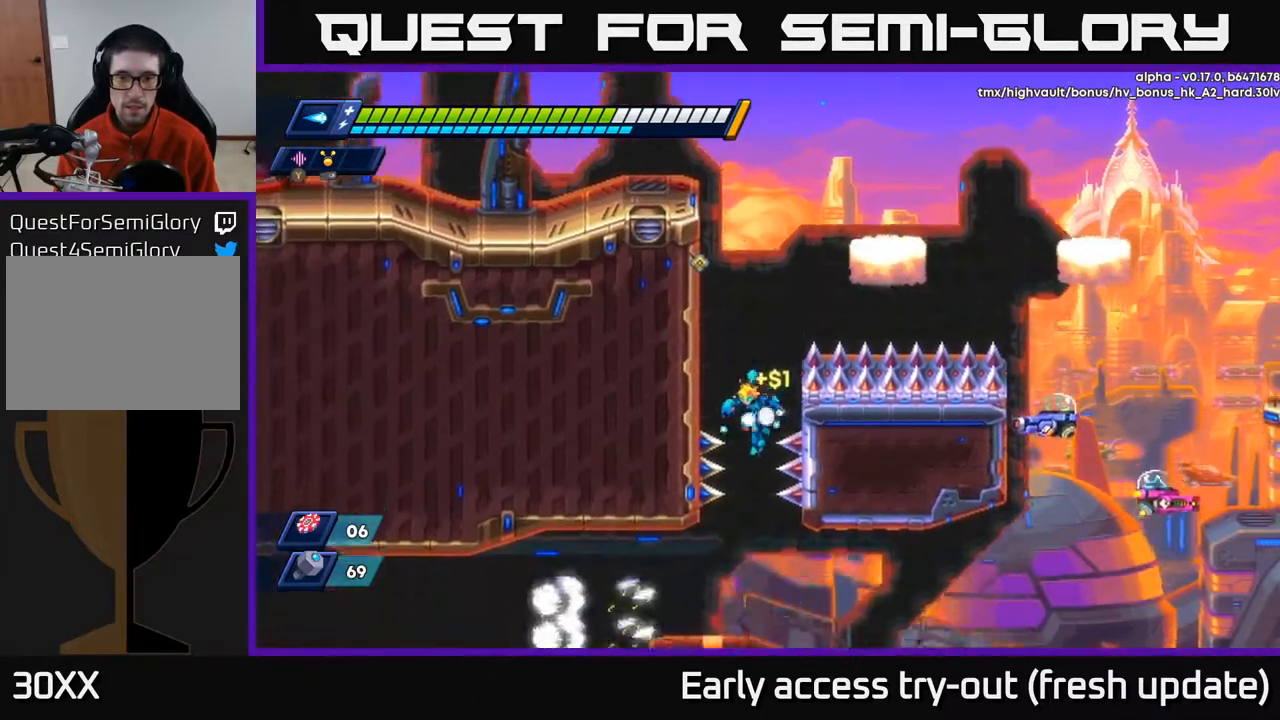
{"buttons": [], "left_stick": "center", "right_stick": "center", "events": [[50, "DPAD_LEFT", "up"]]}
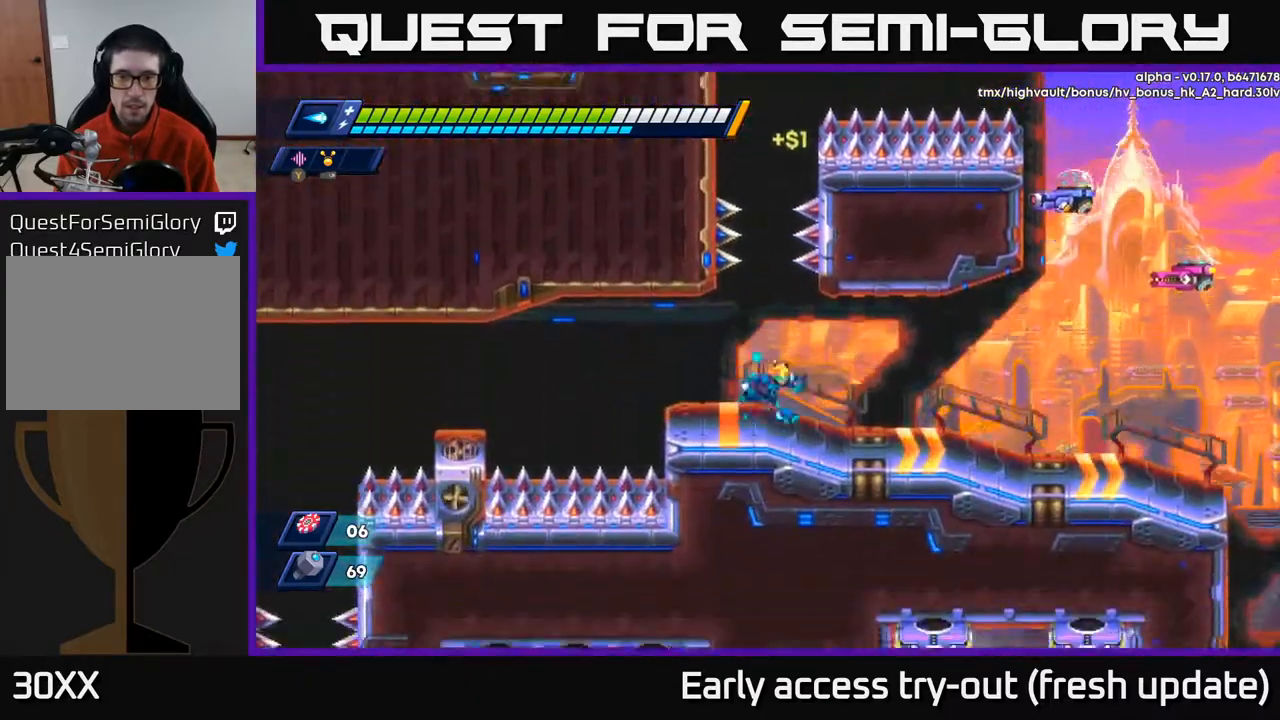
{"buttons": ["R2", "DPAD_RIGHT"], "left_stick": "center", "right_stick": "center", "events": [[33, "DPAD_RIGHT", "down"], [67, "R2", "down"]]}
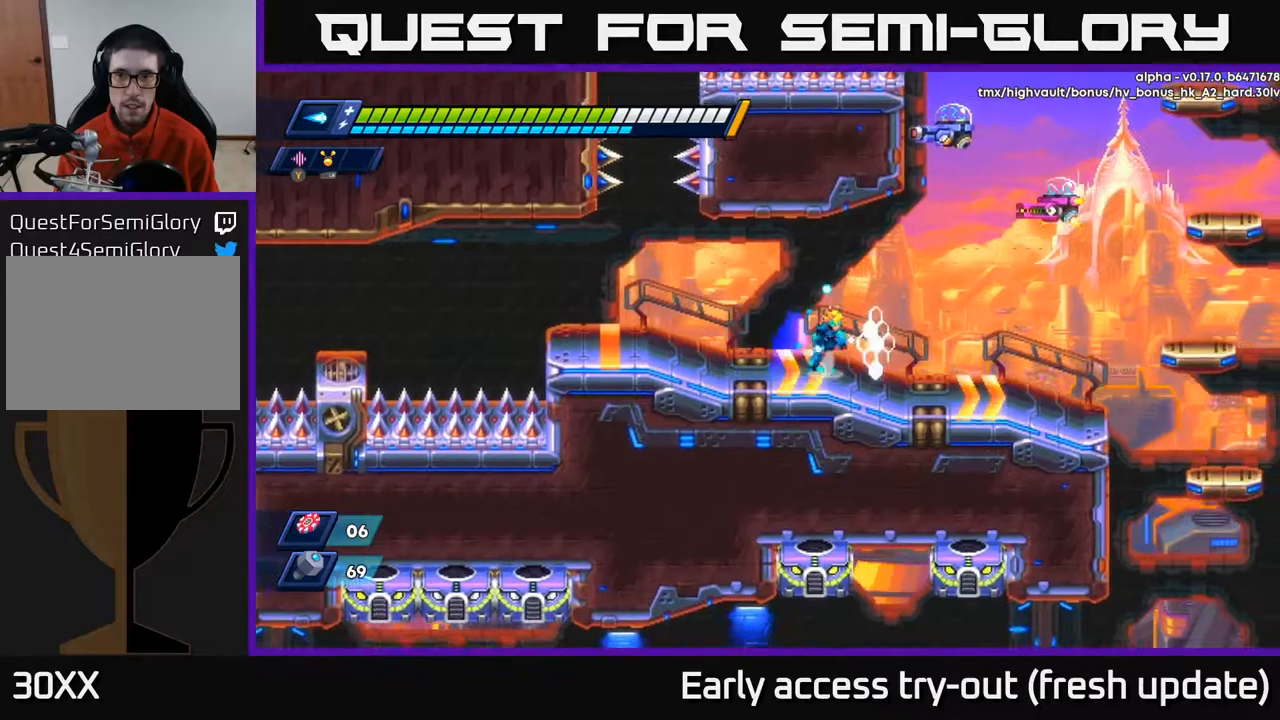
{"buttons": ["X", "DPAD_RIGHT"], "left_stick": "center", "right_stick": "center", "events": [[33, "R2", "up"], [50, "A", "down"], [117, "X", "down"], [167, "A", "up"], [200, "X", "up"], [250, "X", "down"], [300, "X", "up"], [367, "X", "down"], [417, "X", "up"], [500, "X", "down"]]}
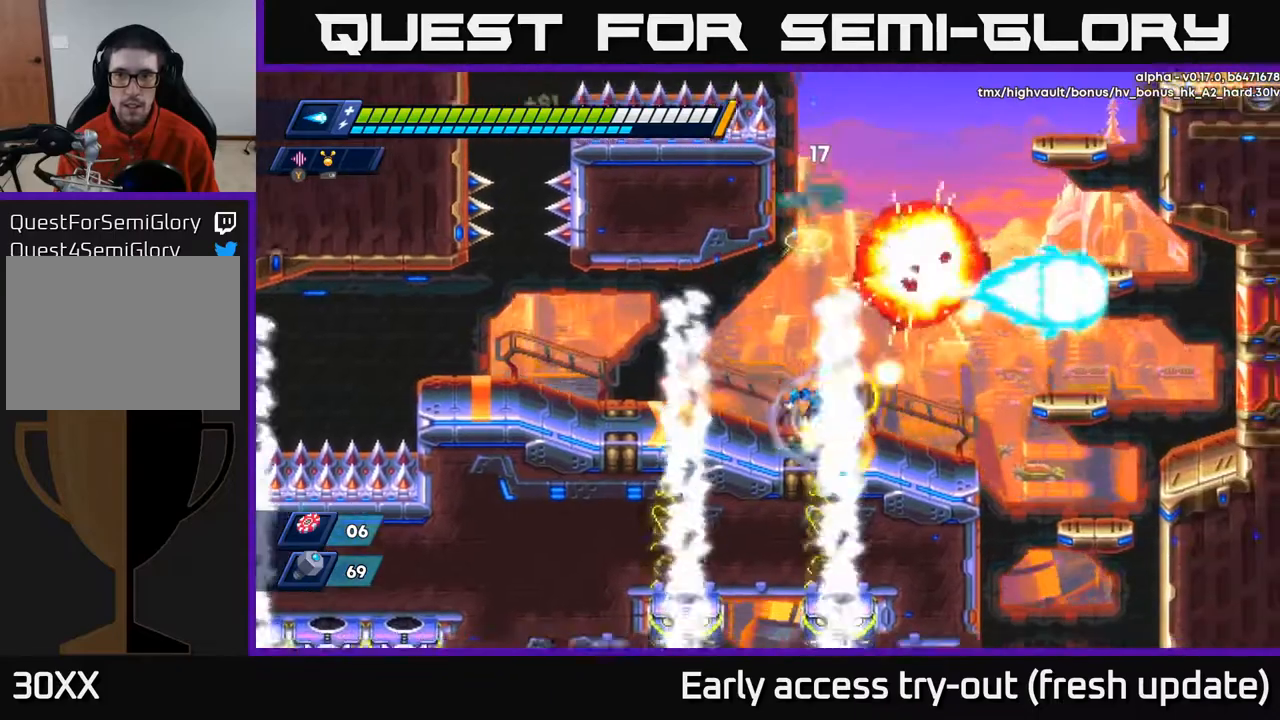
{"buttons": [], "left_stick": "center", "right_stick": "center", "events": [[50, "DPAD_RIGHT", "up"], [67, "X", "up"], [83, "DPAD_RIGHT", "down"], [133, "X", "down"], [183, "X", "up"], [250, "X", "down"], [333, "X", "up"], [483, "DPAD_RIGHT", "up"]]}